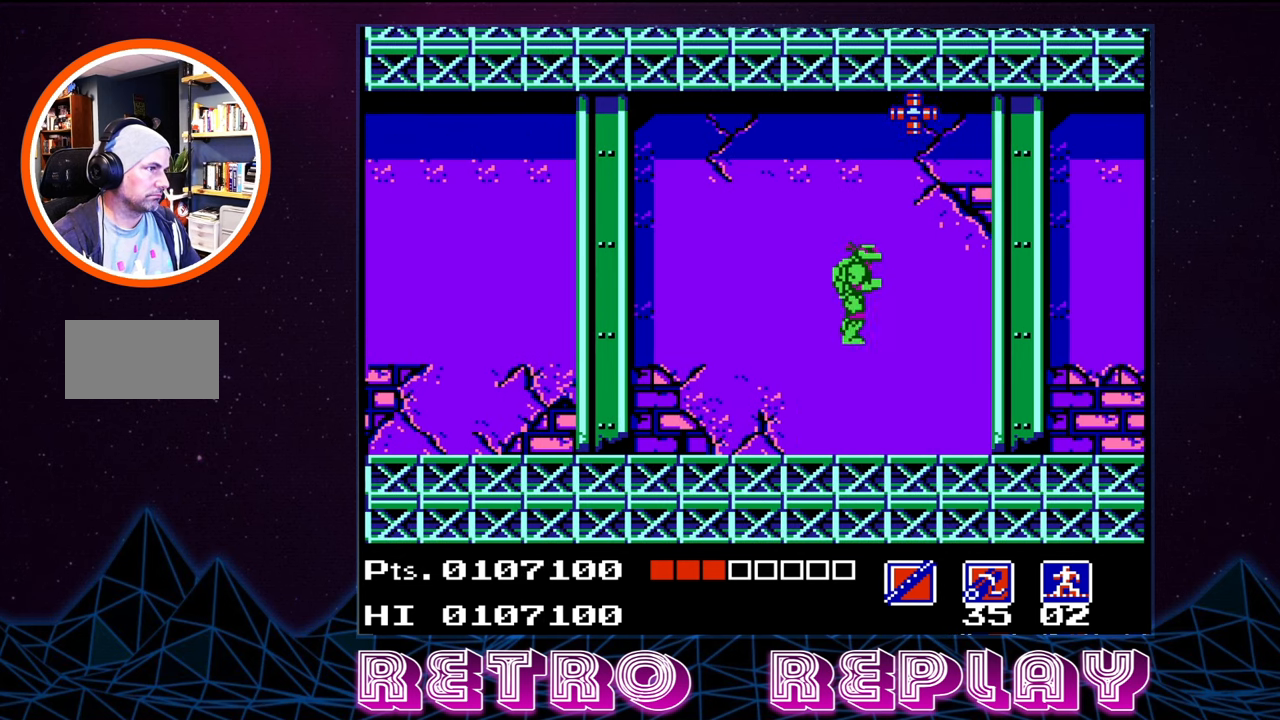
Gameplay with a controller (Nintendo layout); each line is a JSON object with the inputs held at the frame after it. "events" lists button and stick changes between this image and that frame as [ms after this image, input, new state], when the widget could be followed in between. Not read: L3 R3.
{"buttons": [], "events": [[66, "B", "up"], [150, "DPAD_UP", "up"], [166, "B", "down"], [233, "B", "up"]]}
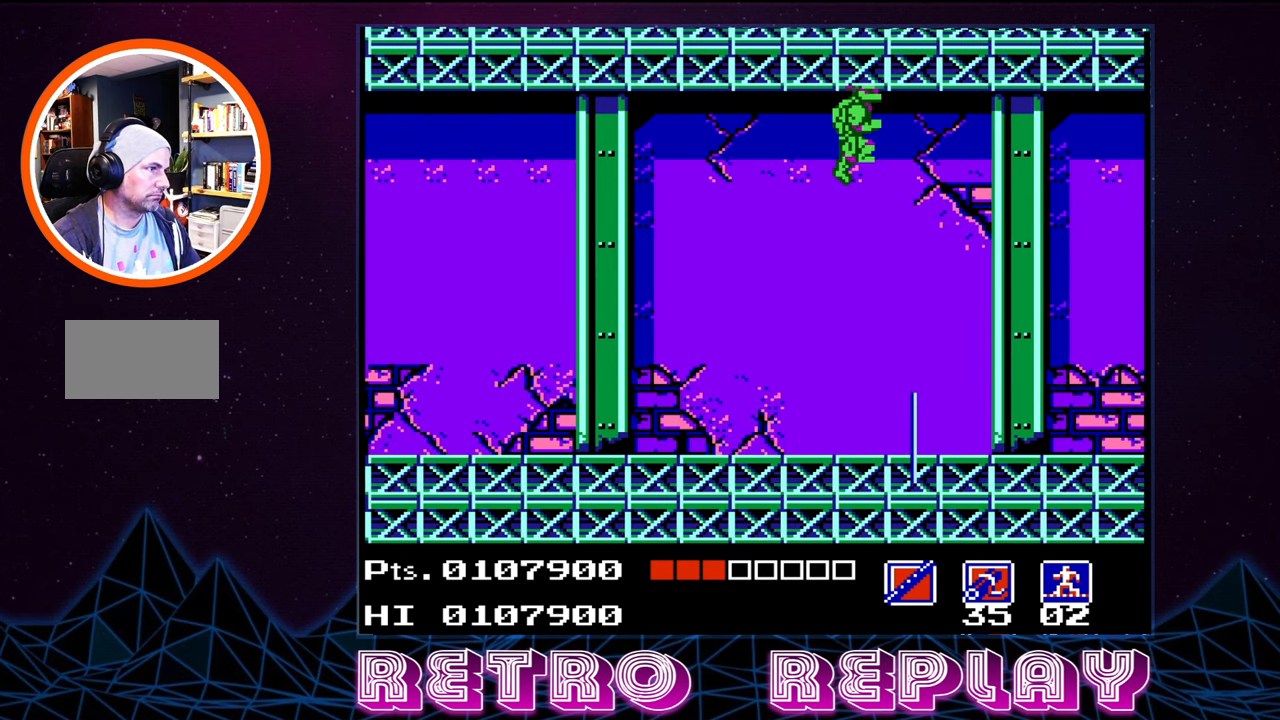
{"buttons": ["DPAD_RIGHT"], "events": [[50, "DPAD_RIGHT", "down"]]}
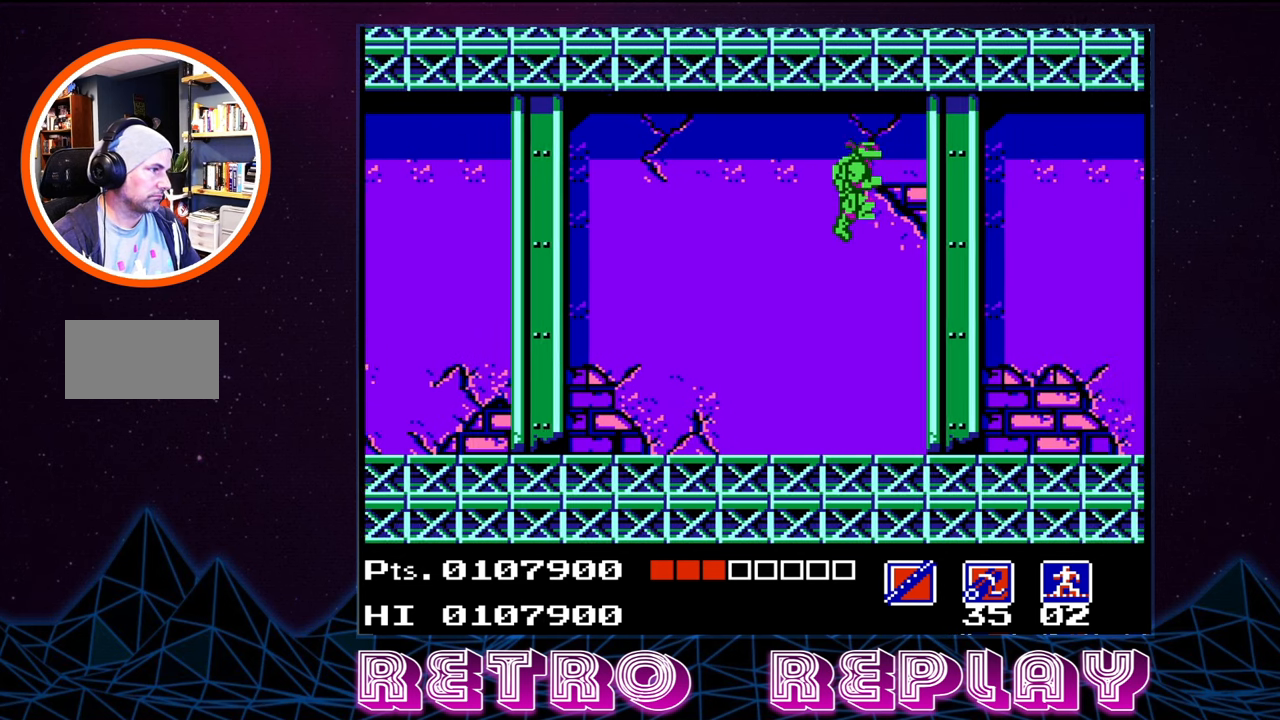
{"buttons": ["DPAD_RIGHT"], "events": []}
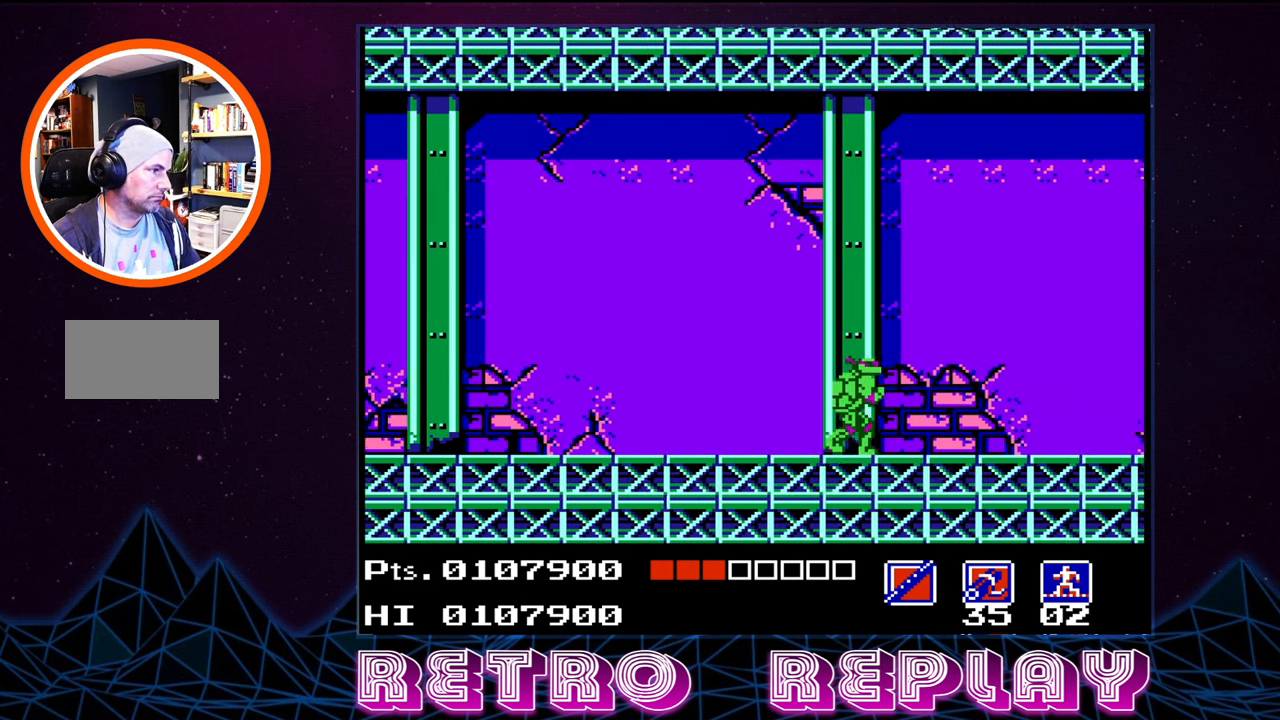
{"buttons": ["DPAD_RIGHT"], "events": [[283, "B", "down"], [400, "B", "up"]]}
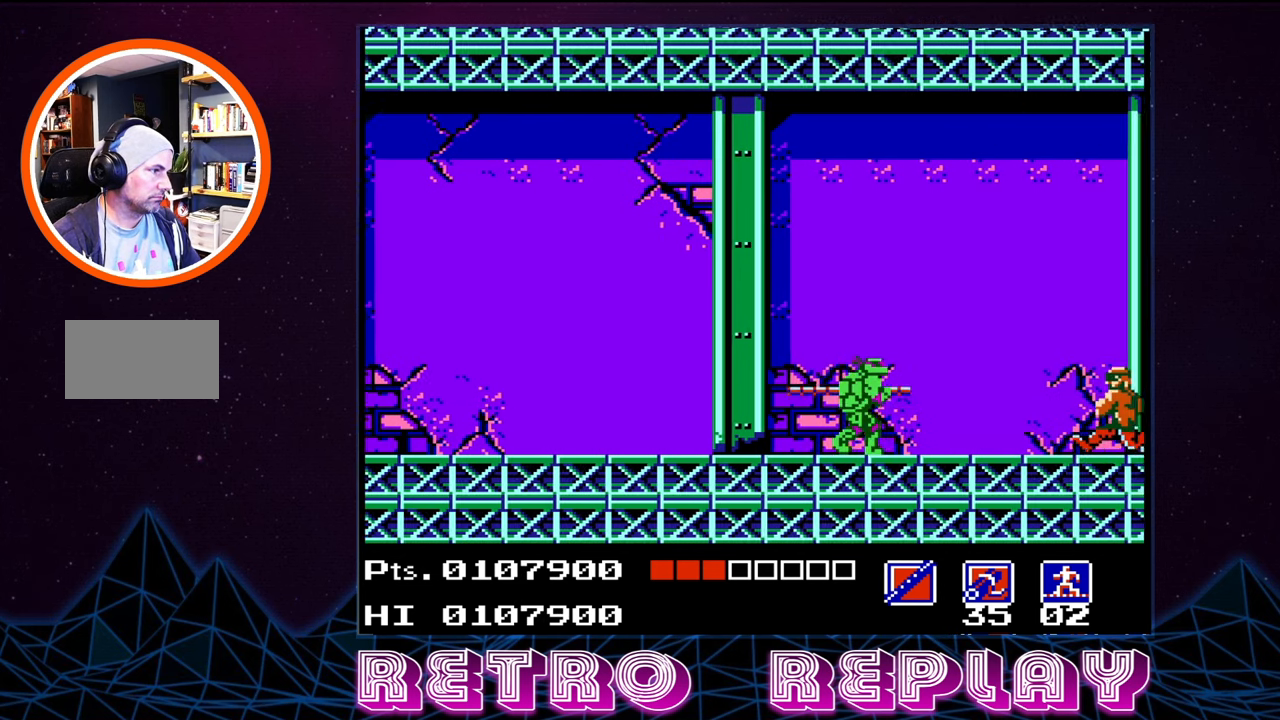
{"buttons": ["B"], "events": [[16, "B", "down"], [100, "B", "up"], [183, "B", "down"], [266, "B", "up"], [266, "DPAD_RIGHT", "up"], [333, "B", "down"], [416, "B", "up"], [483, "B", "down"]]}
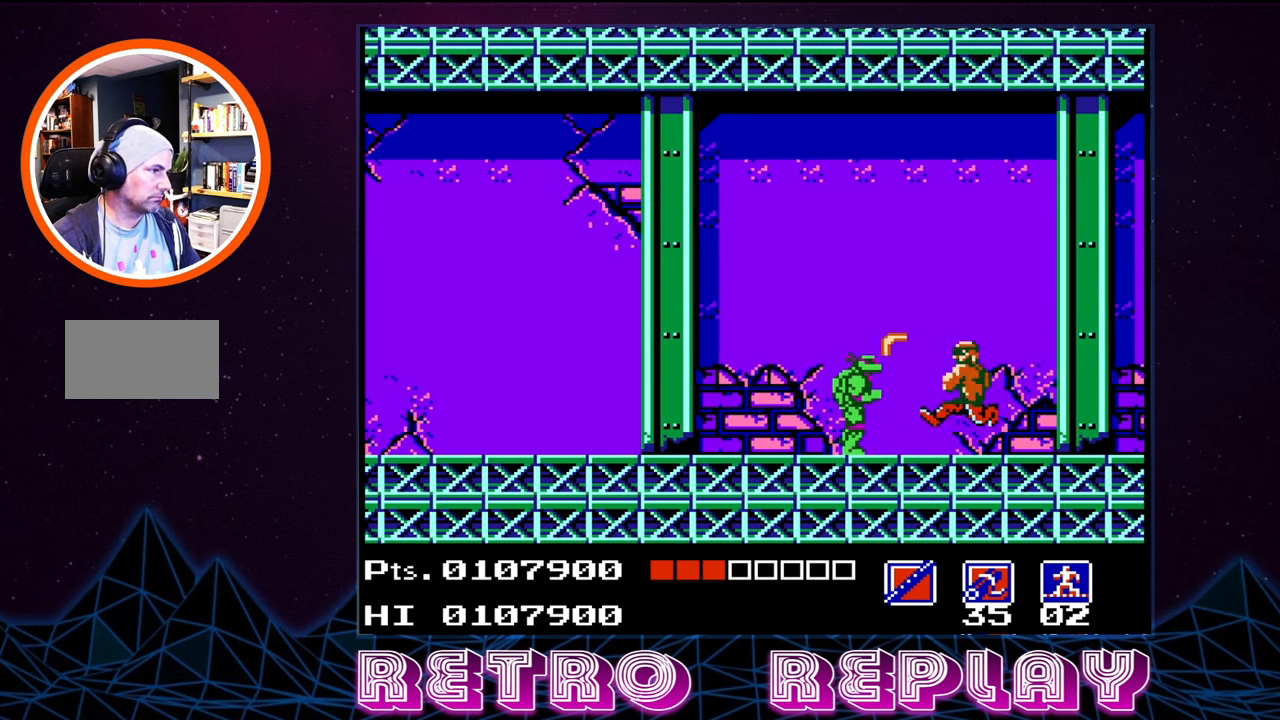
{"buttons": ["B", "DPAD_DOWN"], "events": [[33, "B", "up"], [100, "B", "down"], [166, "B", "up"], [200, "DPAD_DOWN", "down"], [233, "B", "down"], [300, "B", "up"], [333, "B", "down"], [400, "B", "up"], [483, "B", "down"]]}
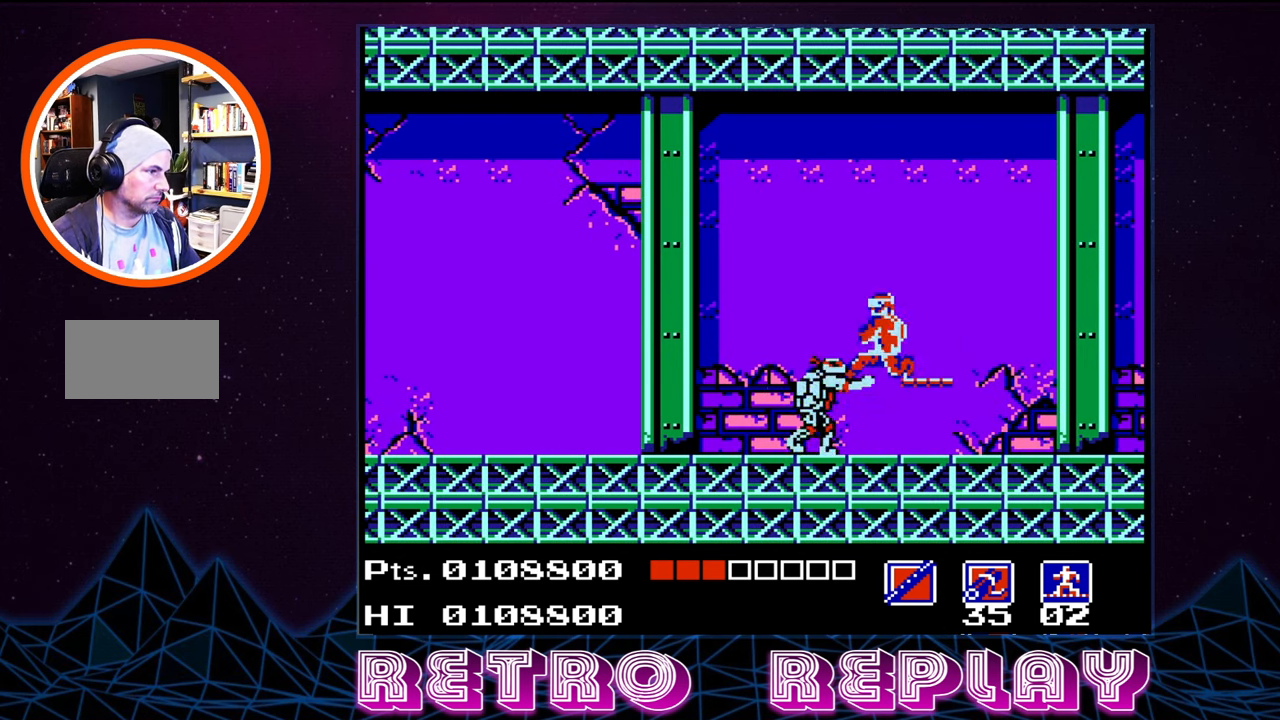
{"buttons": [], "events": [[50, "B", "up"], [100, "B", "down"], [183, "B", "up"], [233, "B", "down"], [333, "B", "up"], [383, "B", "down"], [450, "B", "up"], [466, "DPAD_DOWN", "up"]]}
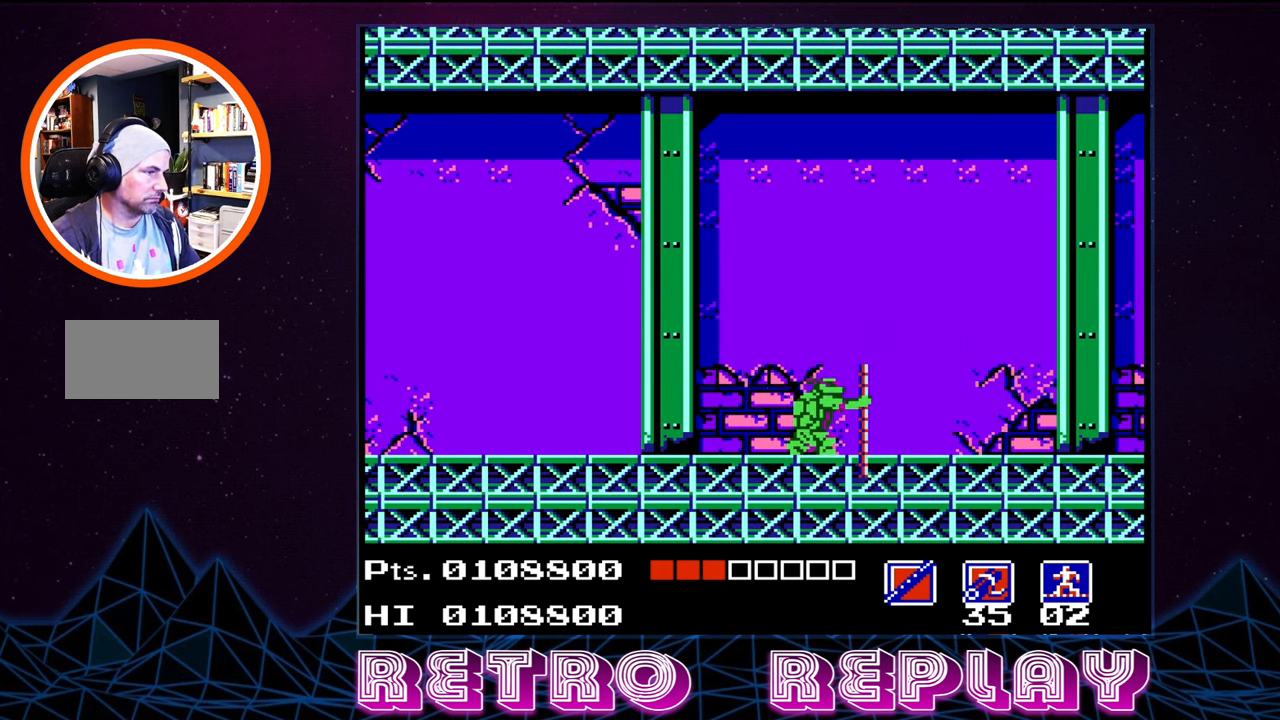
{"buttons": ["DPAD_RIGHT"], "events": [[167, "DPAD_RIGHT", "down"]]}
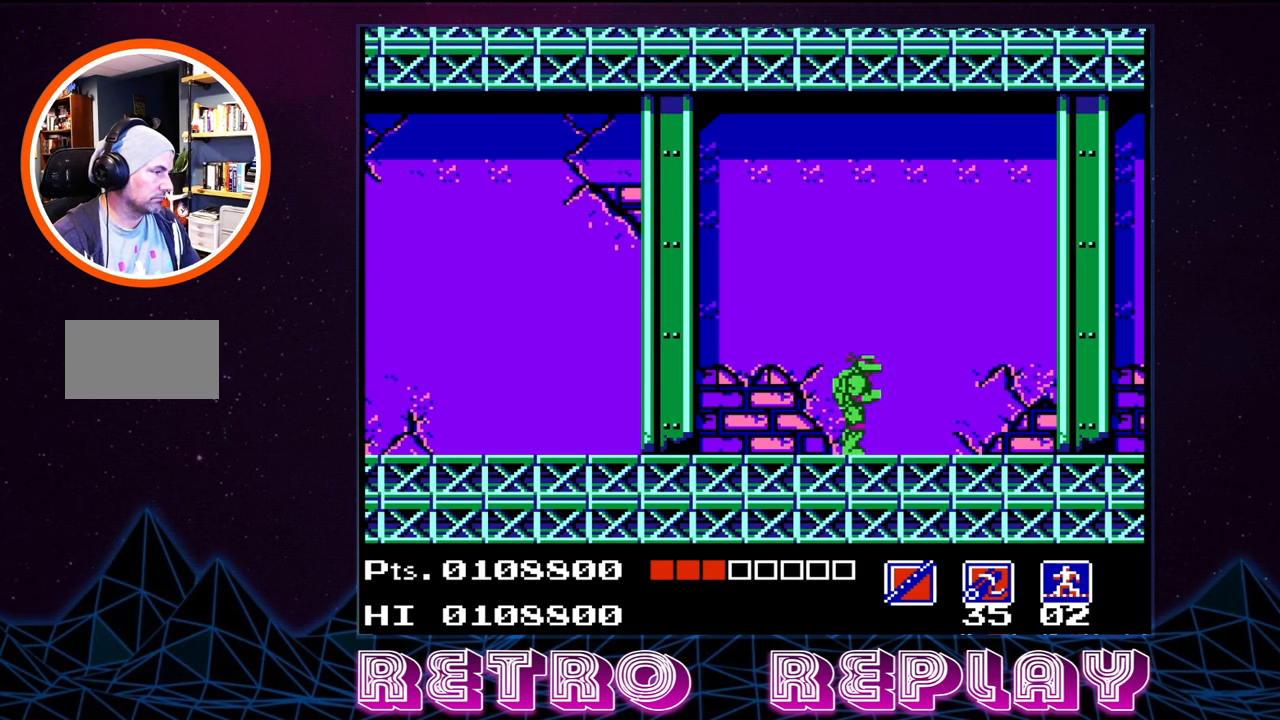
{"buttons": ["DPAD_RIGHT"], "events": []}
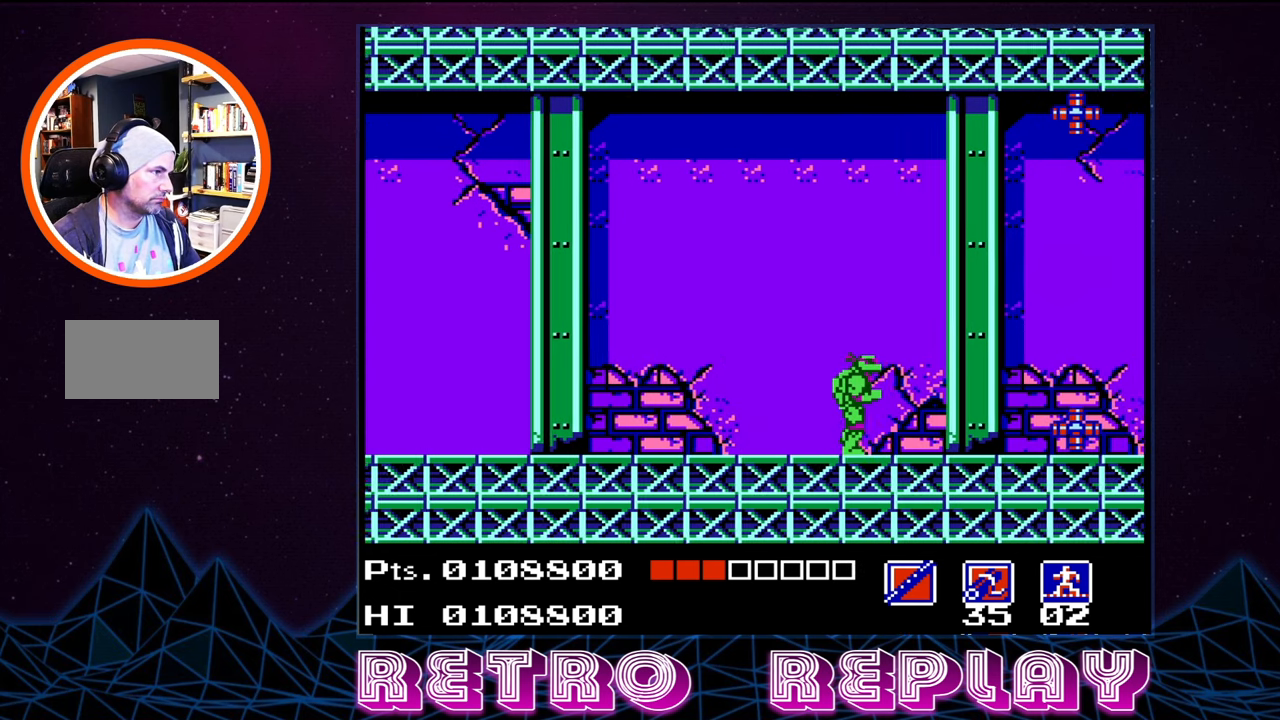
{"buttons": ["DPAD_RIGHT"], "events": [[83, "B", "down"], [83, "DPAD_RIGHT", "up"], [233, "DPAD_RIGHT", "down"], [250, "B", "up"]]}
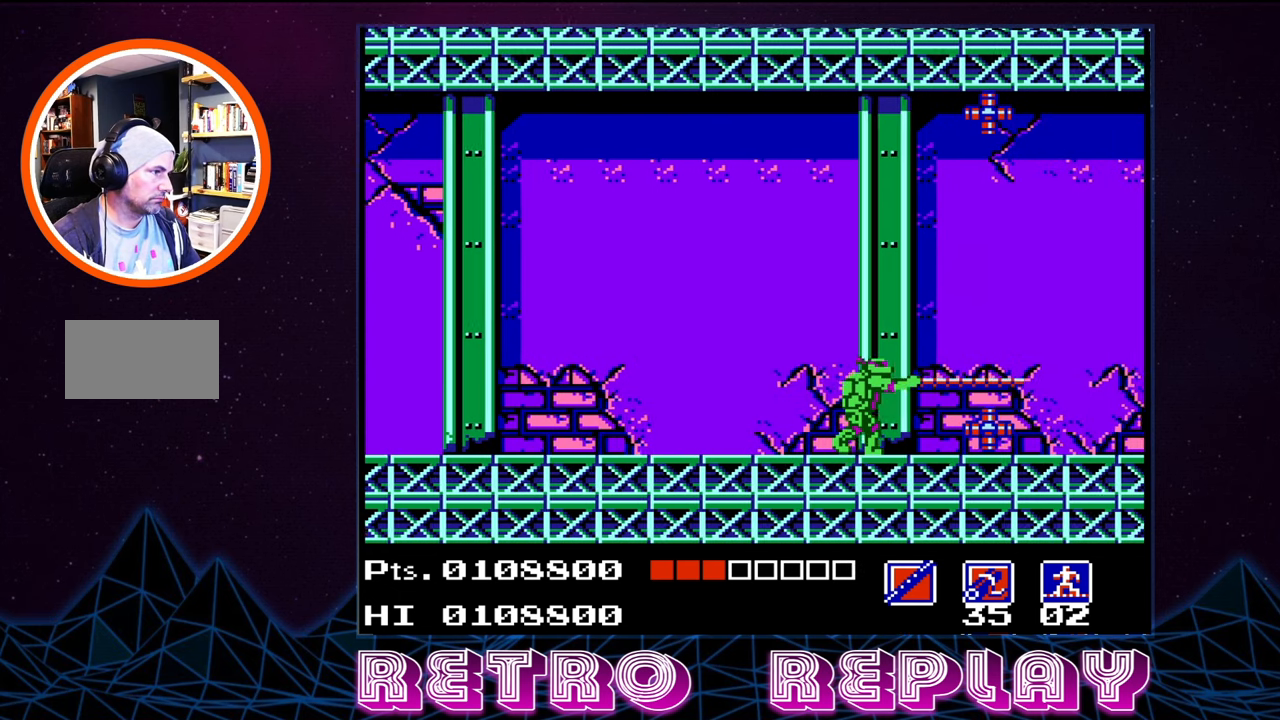
{"buttons": ["DPAD_DOWN"], "events": [[183, "DPAD_RIGHT", "up"], [317, "DPAD_DOWN", "down"], [383, "B", "down"], [467, "B", "up"]]}
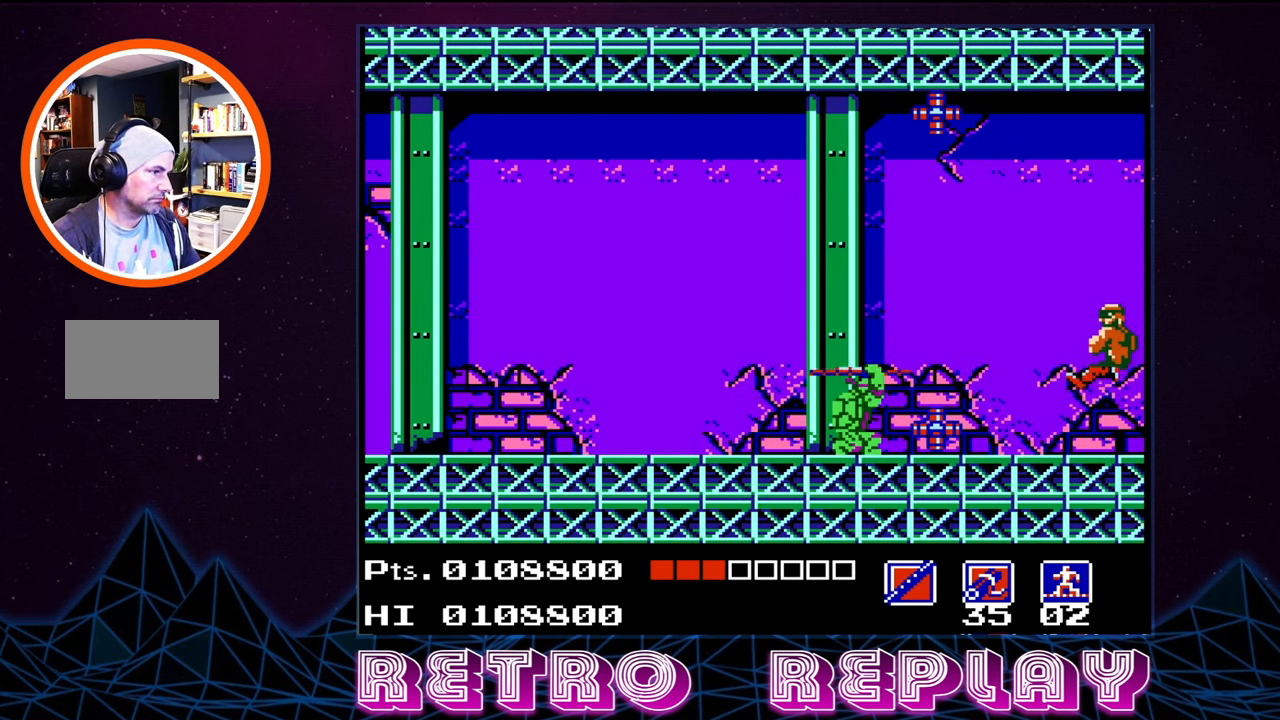
{"buttons": [], "events": [[50, "B", "down"], [133, "B", "up"], [200, "B", "down"], [283, "B", "up"], [333, "B", "down"], [417, "B", "up"], [450, "DPAD_DOWN", "up"]]}
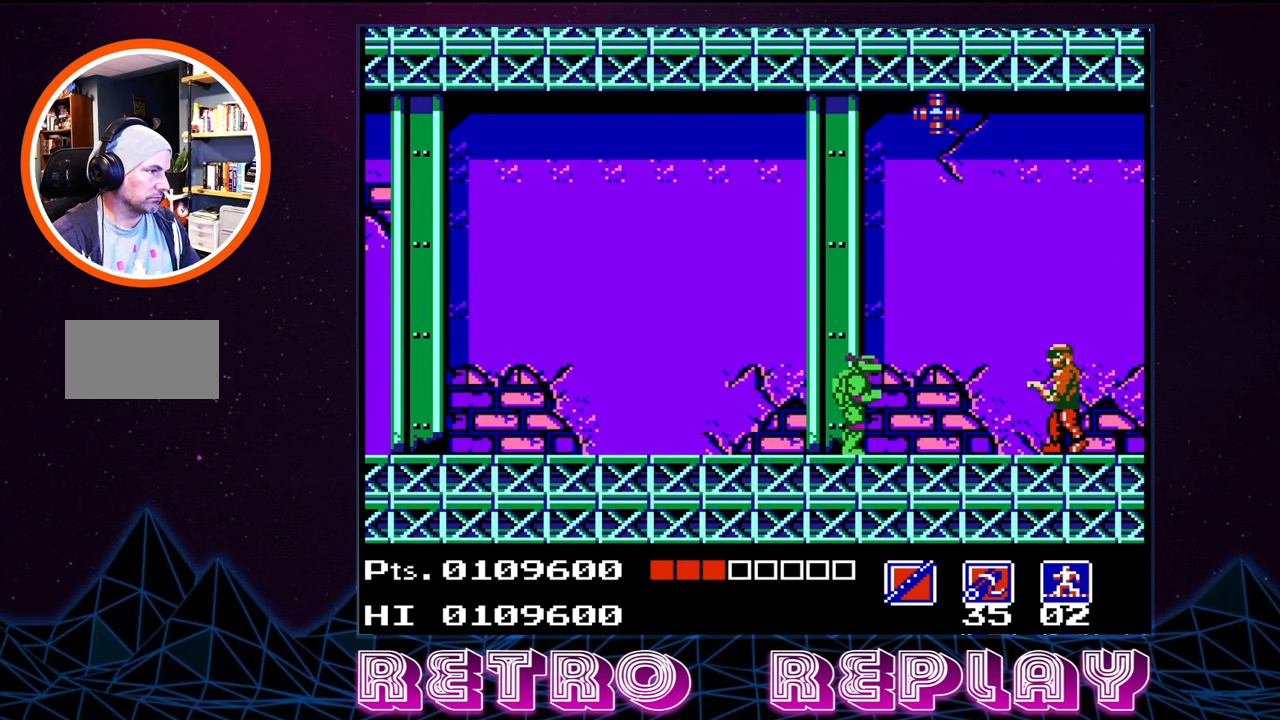
{"buttons": ["B"], "events": [[33, "B", "down"], [133, "B", "up"], [200, "B", "down"], [283, "B", "up"], [333, "B", "down"], [400, "B", "up"], [467, "B", "down"]]}
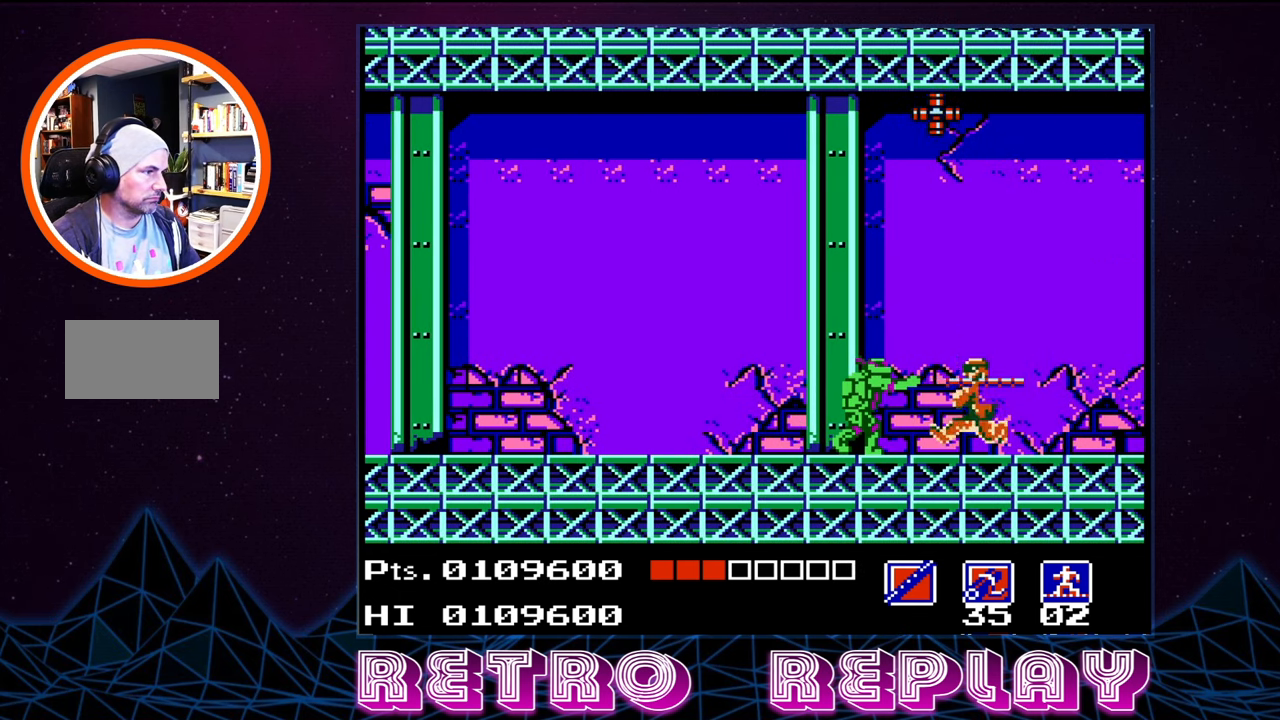
{"buttons": ["B"], "events": [[50, "B", "up"], [100, "B", "down"], [167, "B", "up"], [233, "B", "down"], [317, "B", "up"], [350, "B", "down"], [433, "B", "up"], [483, "B", "down"]]}
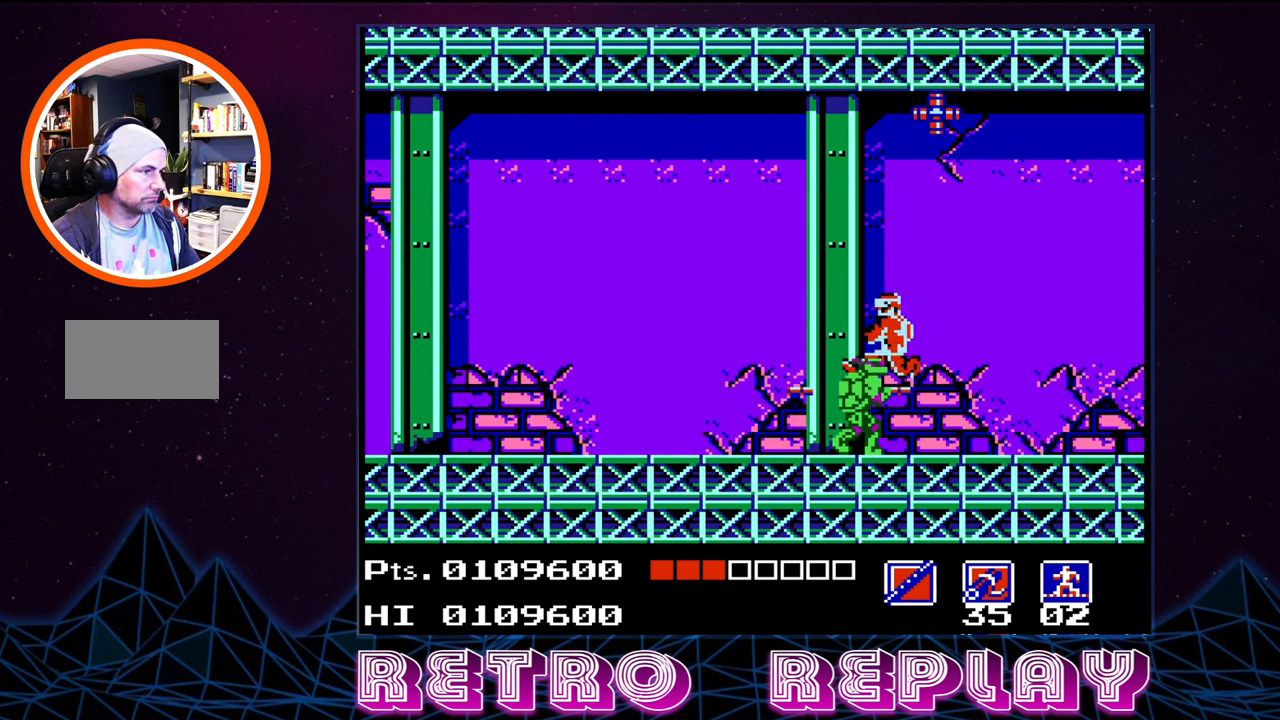
{"buttons": [], "events": [[83, "B", "up"], [117, "B", "down"], [200, "B", "up"], [267, "B", "down"], [367, "B", "up"], [400, "B", "down"], [483, "B", "up"]]}
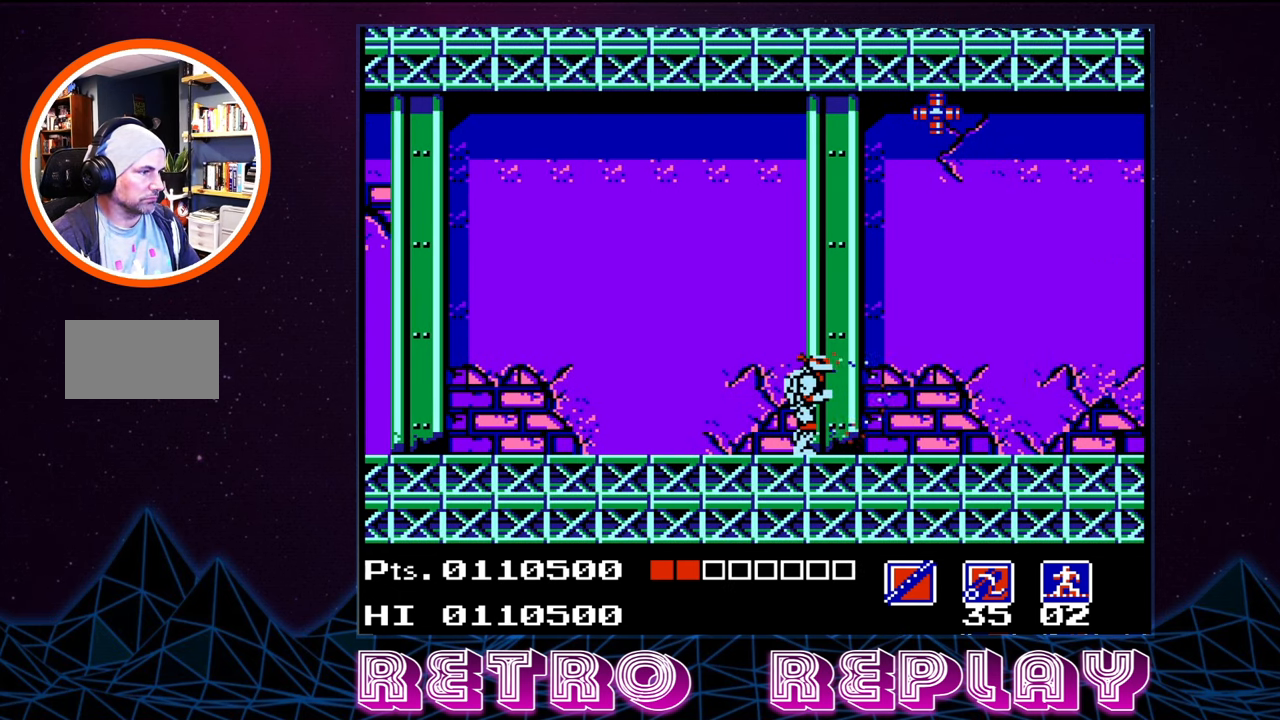
{"buttons": ["DPAD_RIGHT"], "events": [[50, "B", "down"], [133, "B", "up"], [183, "B", "down"], [250, "B", "up"], [283, "DPAD_RIGHT", "down"]]}
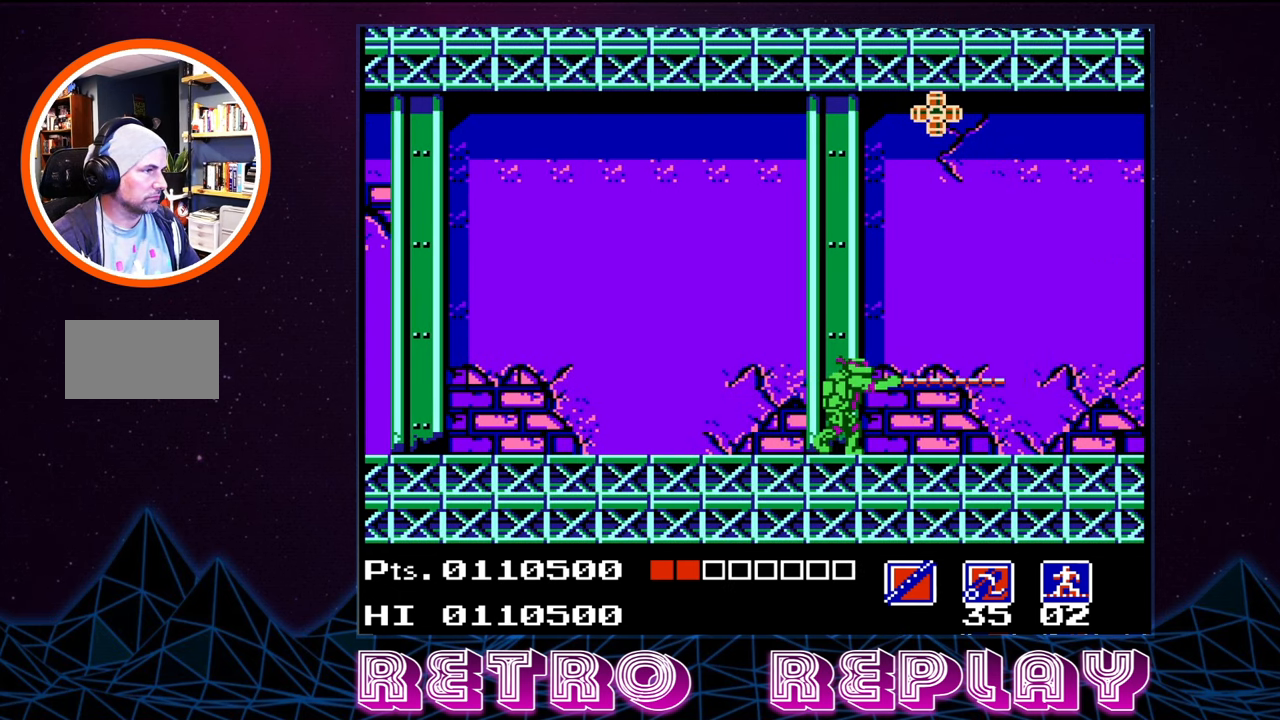
{"buttons": [], "events": [[200, "DPAD_RIGHT", "up"]]}
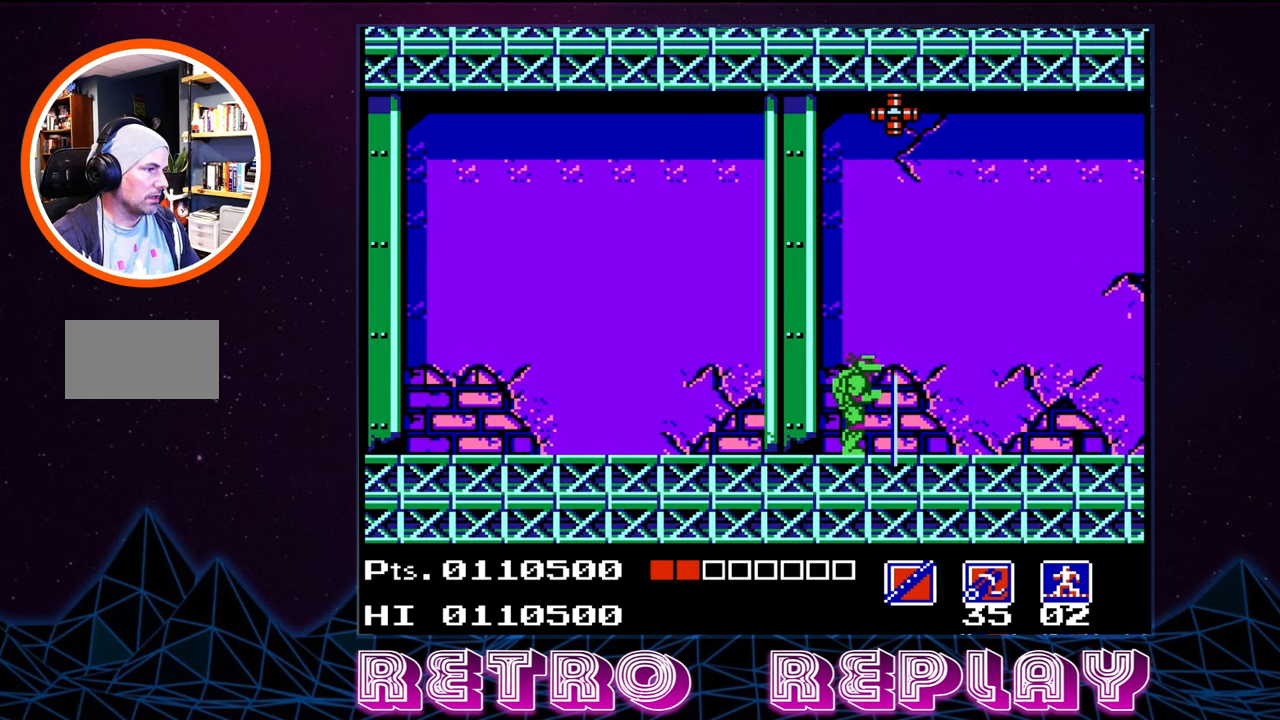
{"buttons": ["B", "DPAD_UP"], "events": [[150, "A", "down"], [334, "DPAD_UP", "down"], [417, "A", "up"], [434, "B", "down"]]}
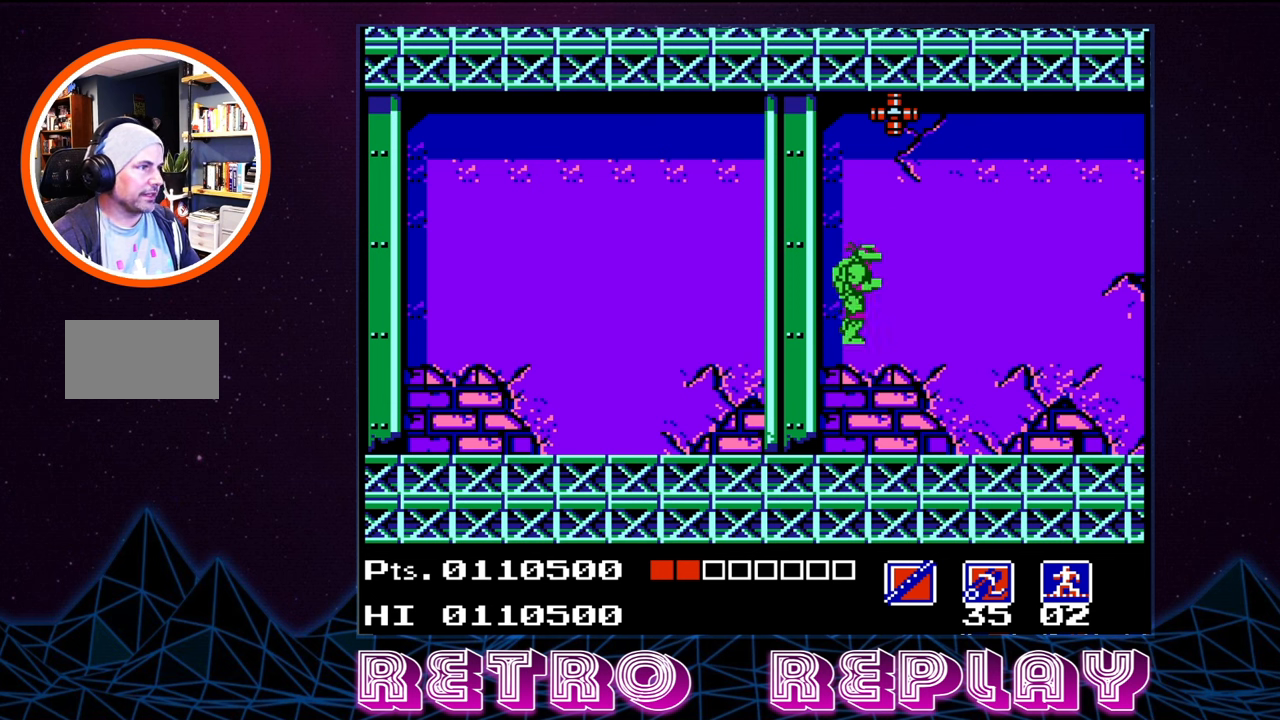
{"buttons": [], "events": [[100, "B", "up"], [350, "DPAD_UP", "up"]]}
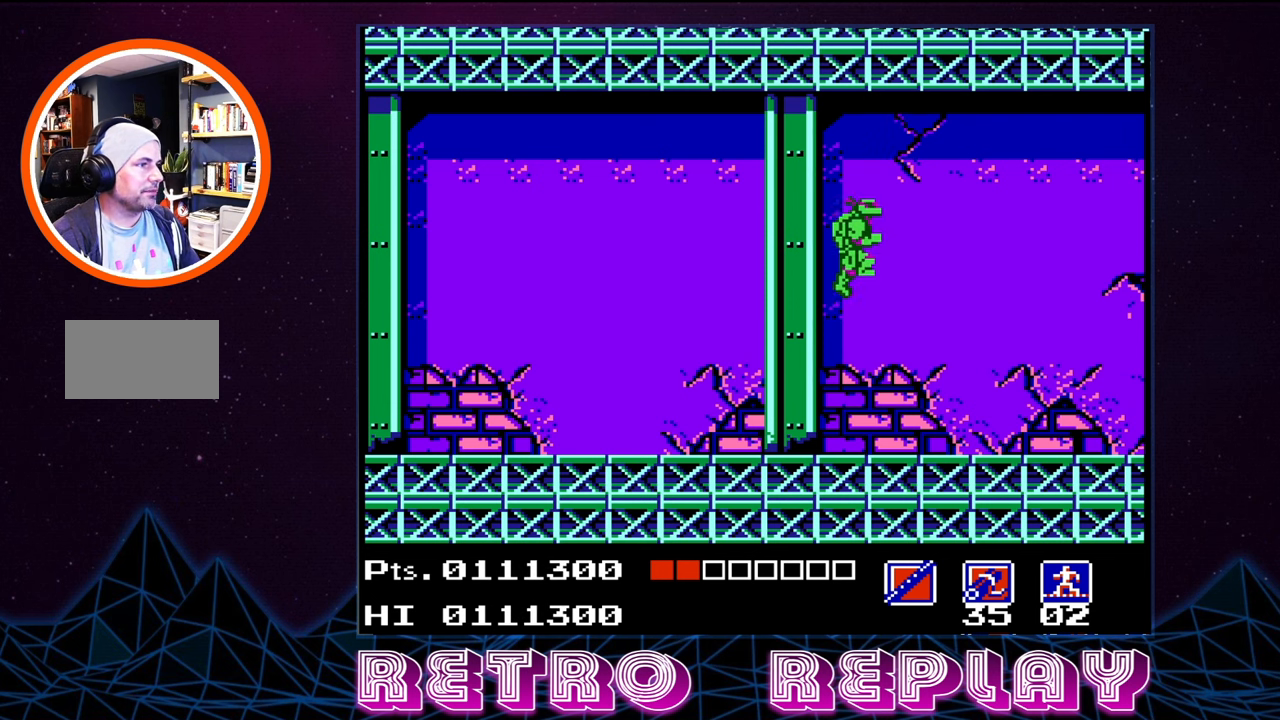
{"buttons": ["DPAD_RIGHT"], "events": [[267, "DPAD_RIGHT", "down"]]}
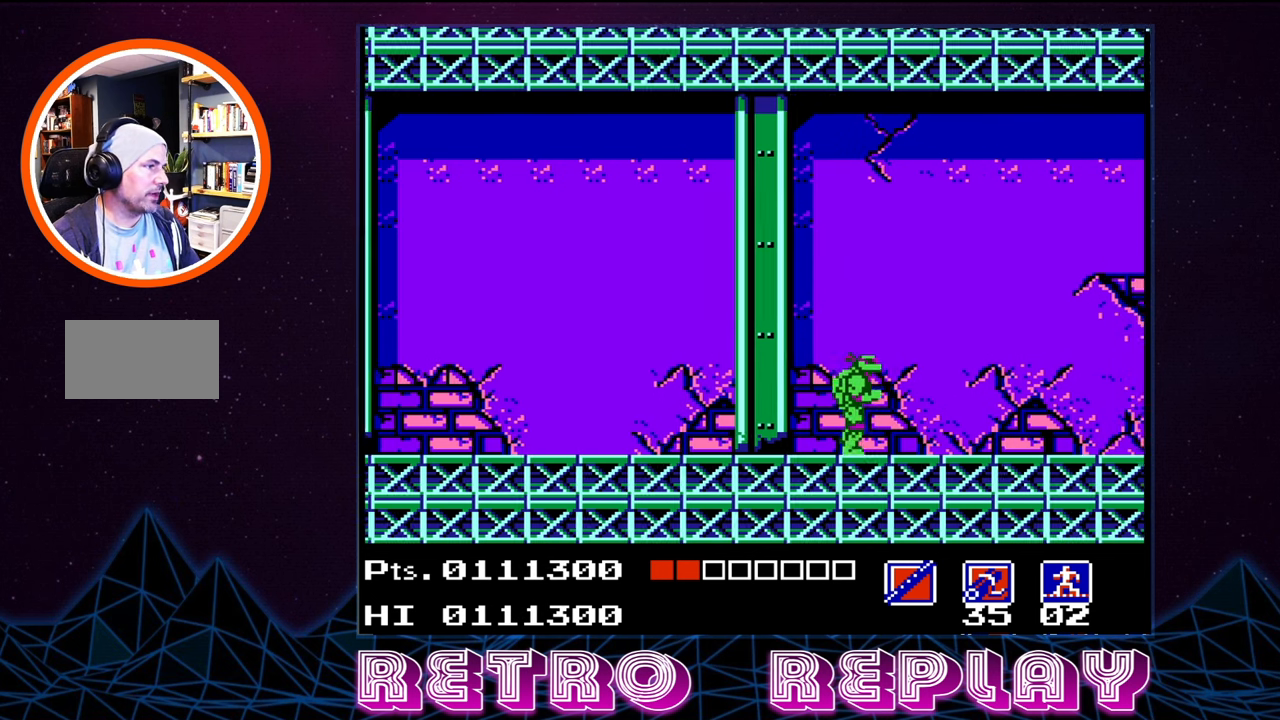
{"buttons": ["B"], "events": [[300, "B", "down"], [300, "DPAD_RIGHT", "up"], [384, "B", "up"], [450, "B", "down"]]}
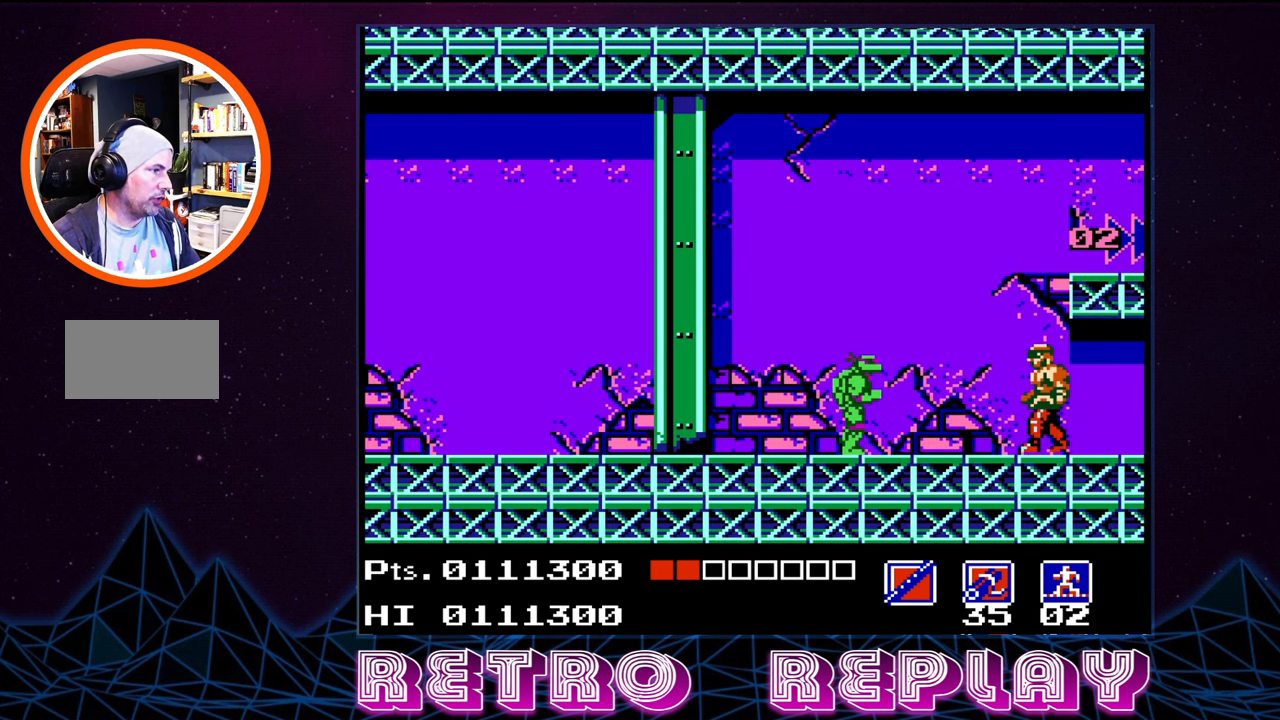
{"buttons": ["B"], "events": [[17, "B", "up"], [67, "B", "down"], [134, "B", "up"], [184, "B", "down"], [284, "B", "up"], [317, "B", "down"], [384, "B", "up"], [467, "B", "down"]]}
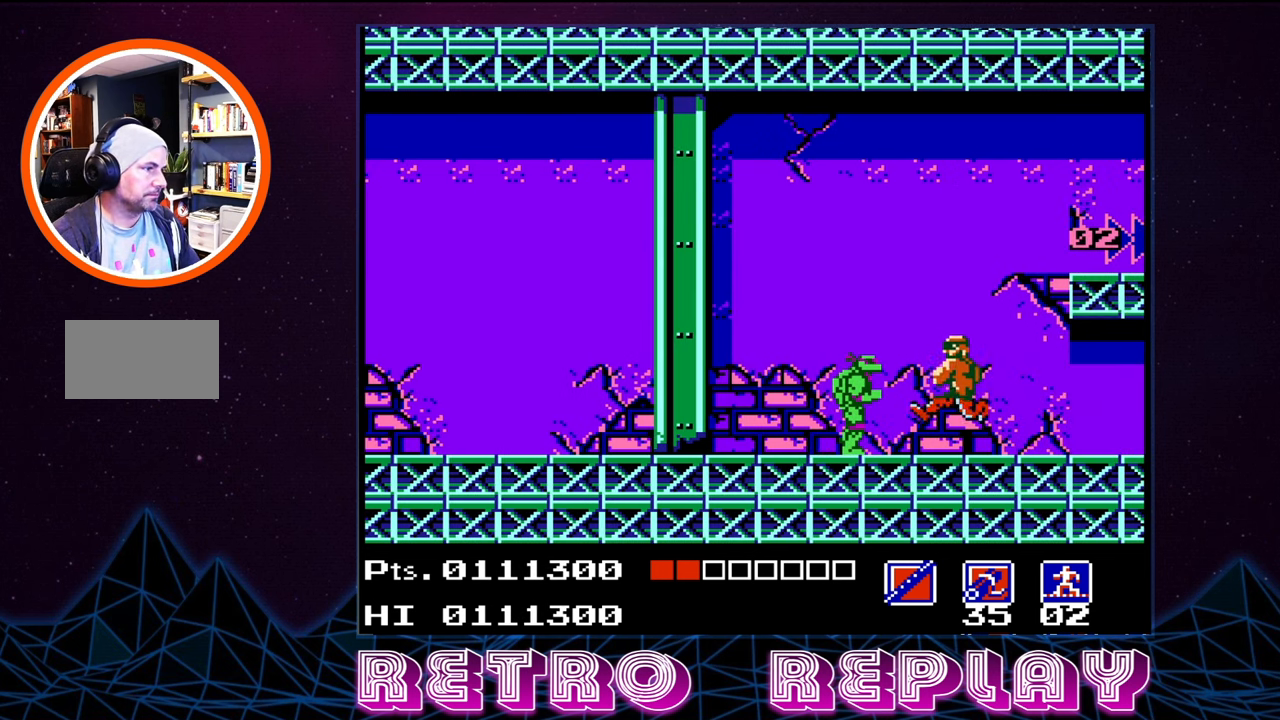
{"buttons": ["B"], "events": [[17, "B", "up"], [84, "B", "down"], [150, "B", "up"], [200, "B", "down"], [284, "B", "up"], [334, "B", "down"], [417, "B", "up"], [467, "B", "down"]]}
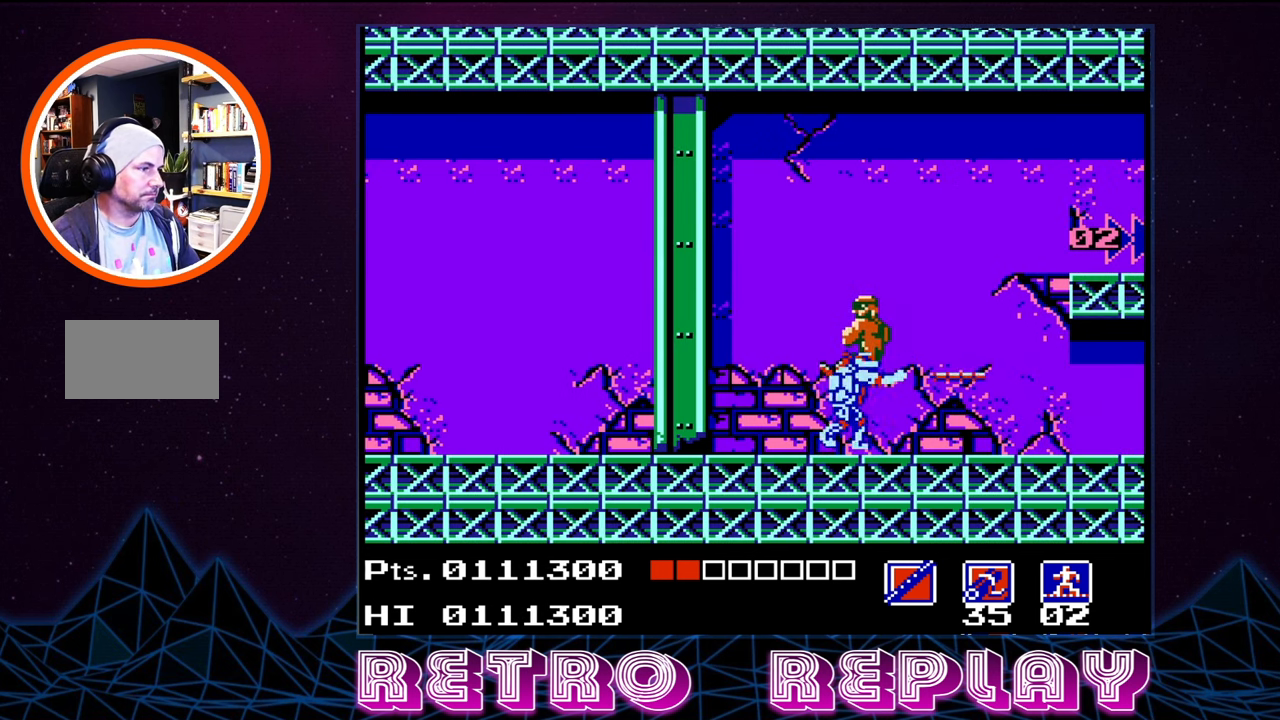
{"buttons": ["B", "DPAD_RIGHT"], "events": [[67, "B", "up"], [267, "DPAD_RIGHT", "down"], [450, "B", "down"]]}
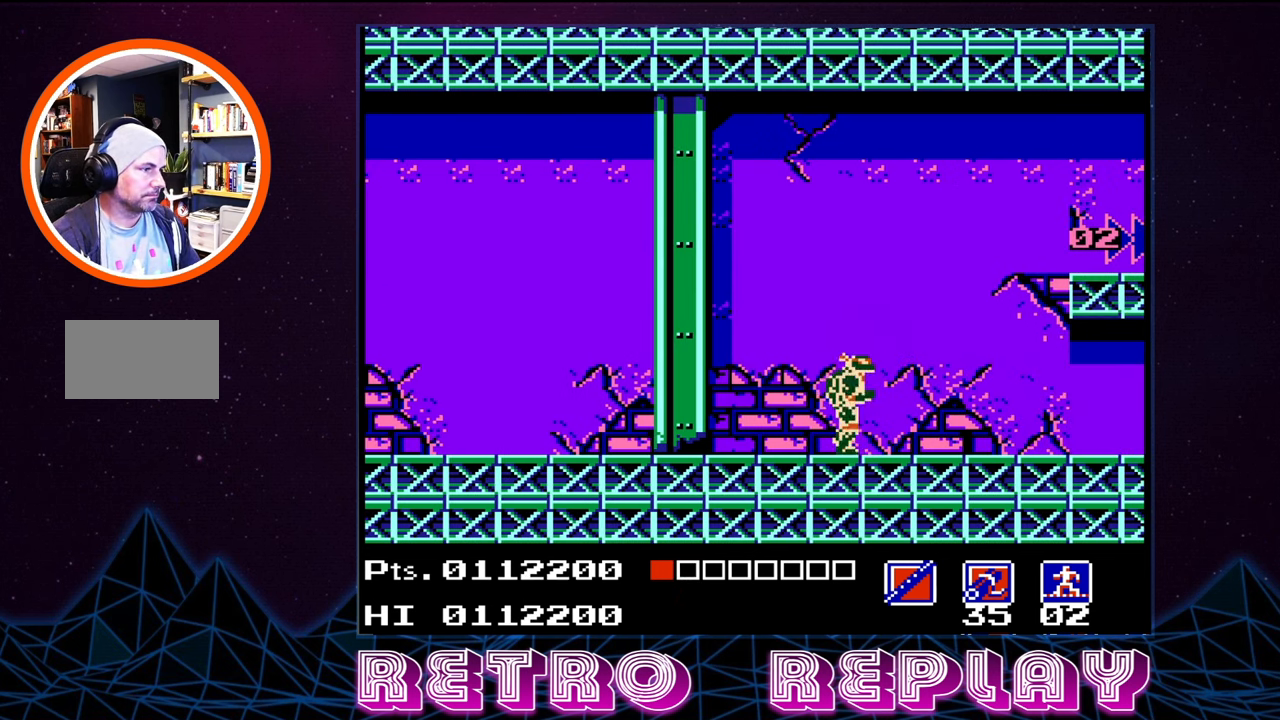
{"buttons": ["START"], "events": [[50, "B", "up"], [234, "DPAD_DOWN", "down"], [300, "DPAD_DOWN", "up"], [317, "DPAD_RIGHT", "up"], [450, "START", "down"]]}
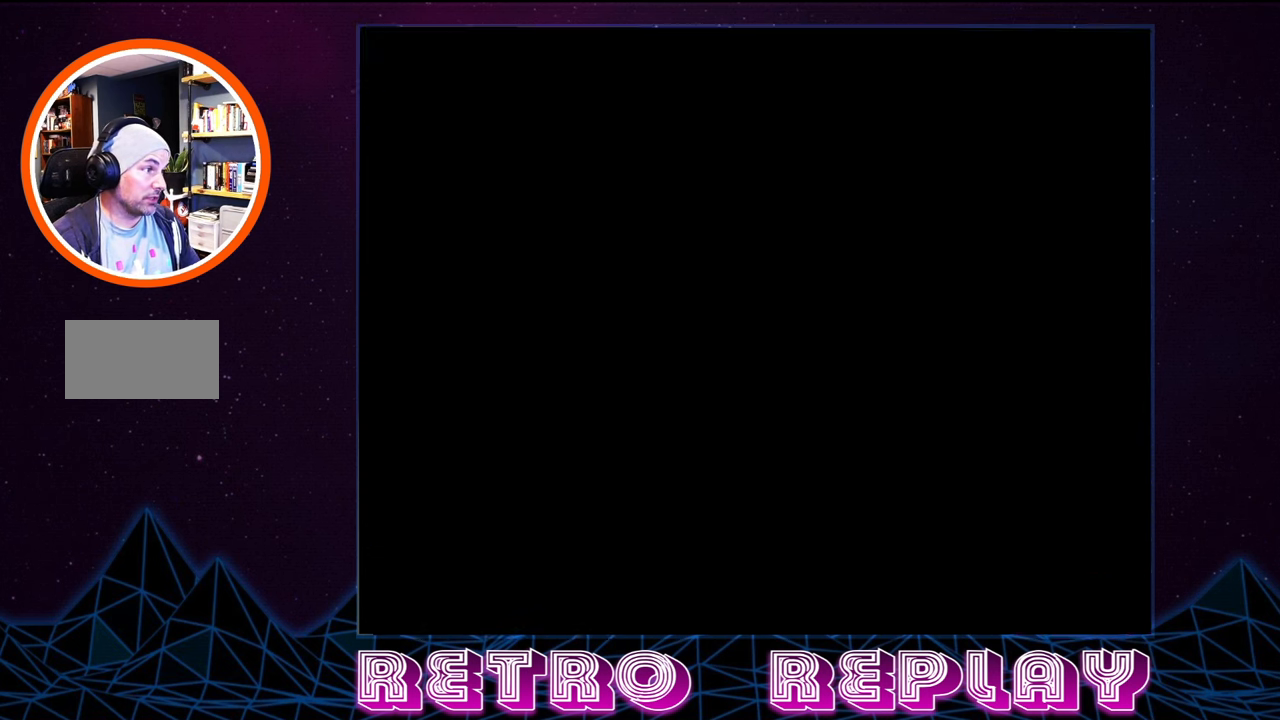
{"buttons": [], "events": [[100, "START", "up"]]}
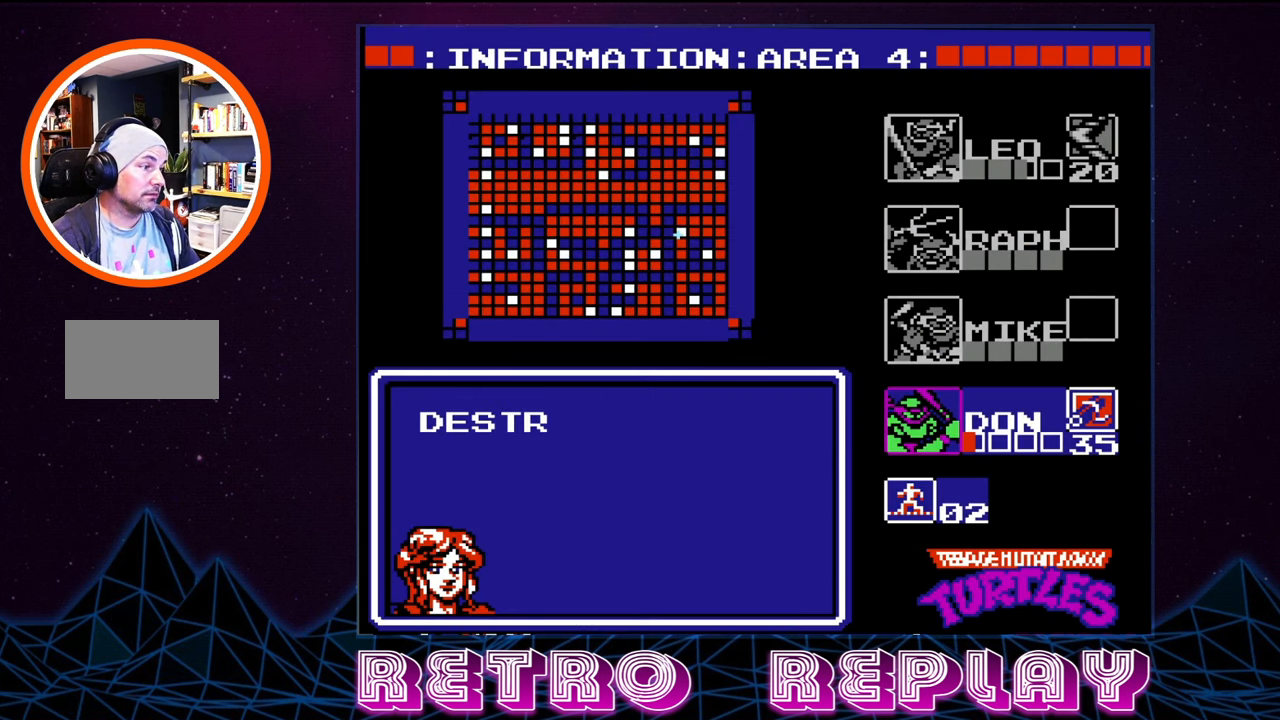
{"buttons": [], "events": [[234, "DPAD_UP", "down"], [334, "DPAD_UP", "up"], [434, "DPAD_UP", "down"], [500, "DPAD_UP", "up"]]}
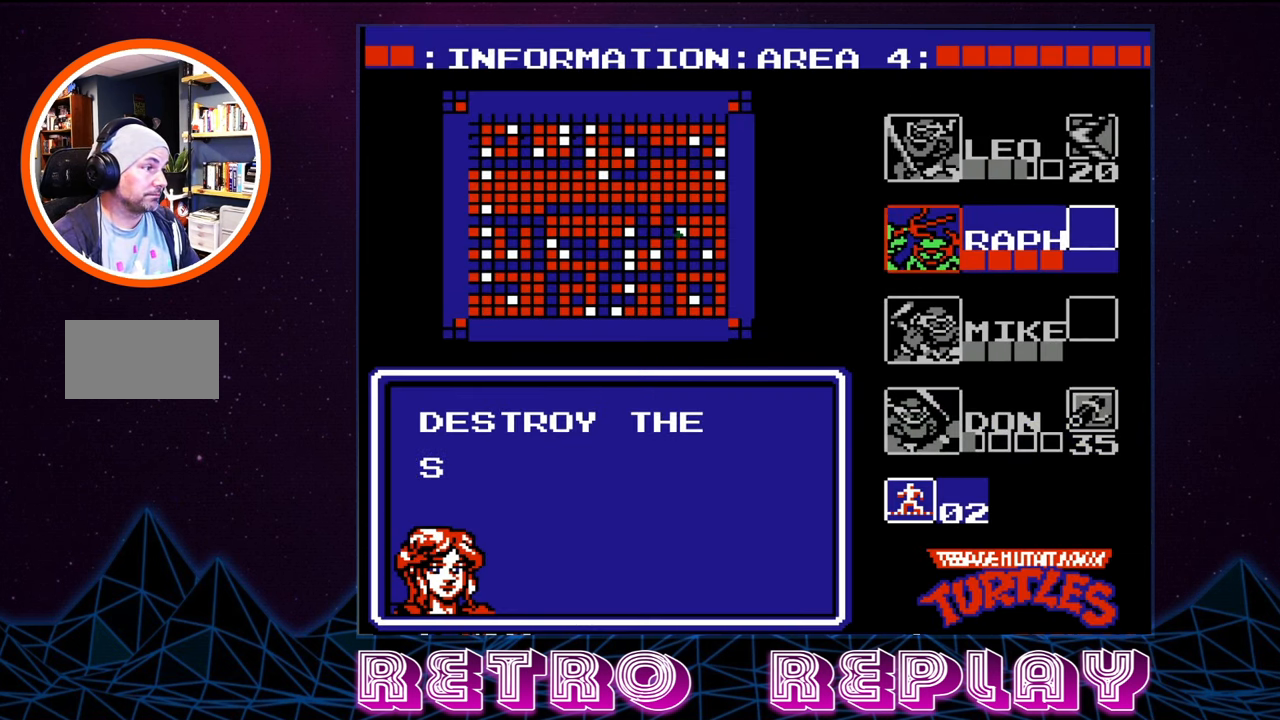
{"buttons": [], "events": [[100, "DPAD_UP", "down"], [167, "DPAD_UP", "up"], [400, "START", "down"], [483, "START", "up"]]}
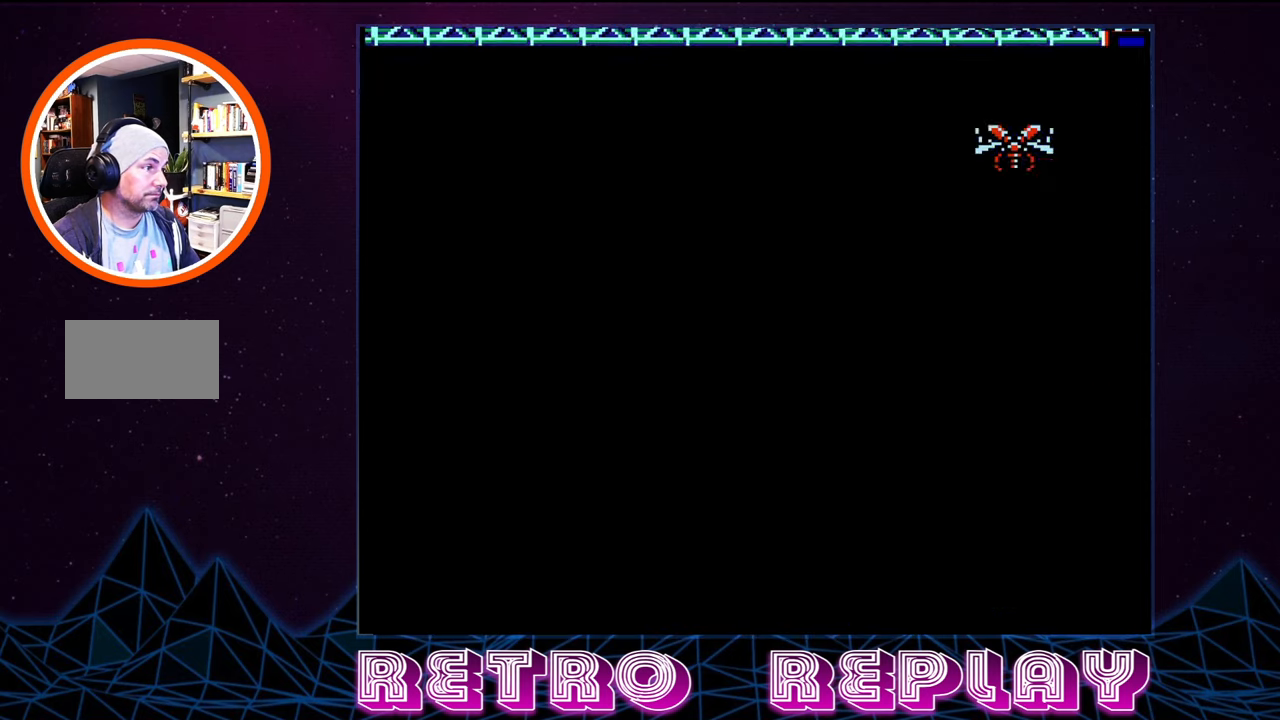
{"buttons": ["DPAD_RIGHT"], "events": [[416, "DPAD_RIGHT", "down"]]}
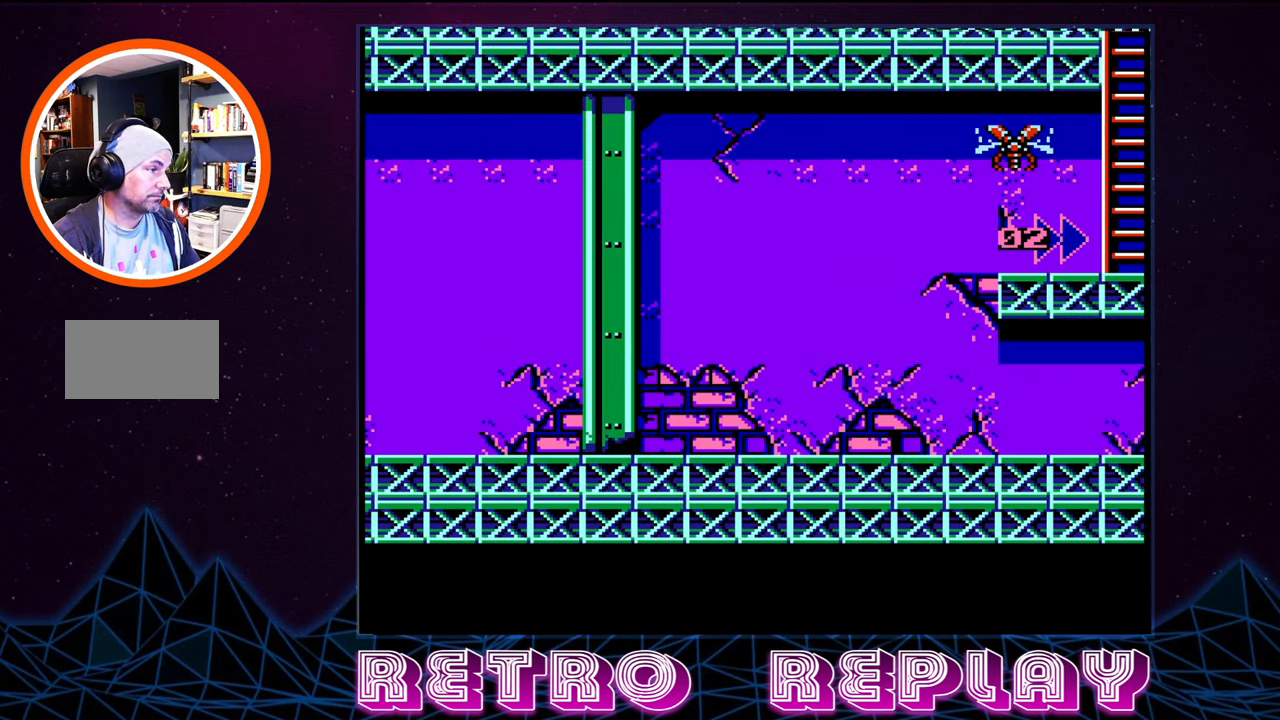
{"buttons": ["DPAD_RIGHT"], "events": []}